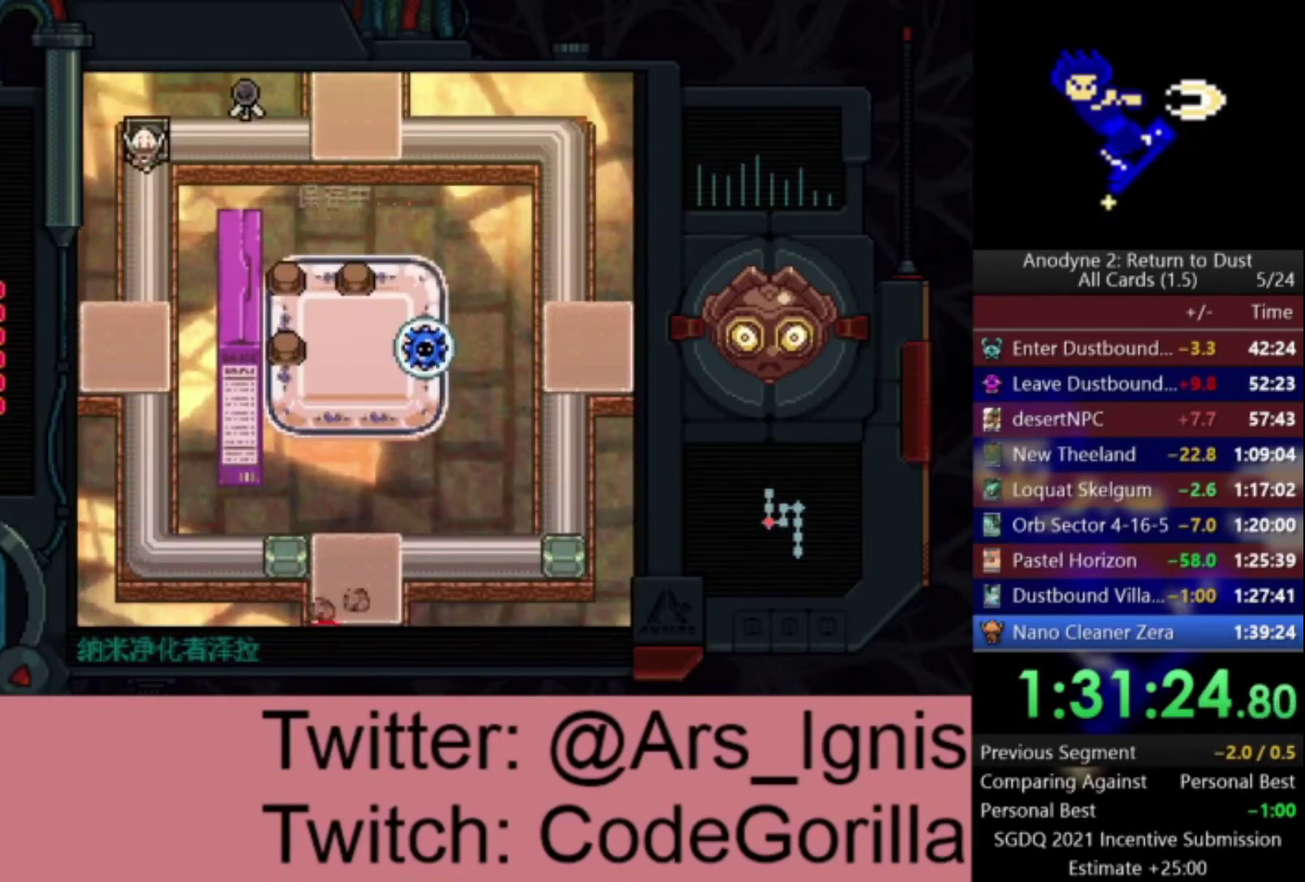
Gameplay with a controller (Xbox layout); each line is a JSON object with the inputs held at the frame after it. "events" lists button and stick changes between this image and that frame as [ms after this image, input, new state], when the widget could be followed in between.
{"buttons": ["DPAD_DOWN"], "left_stick": "center", "right_stick": "center", "events": []}
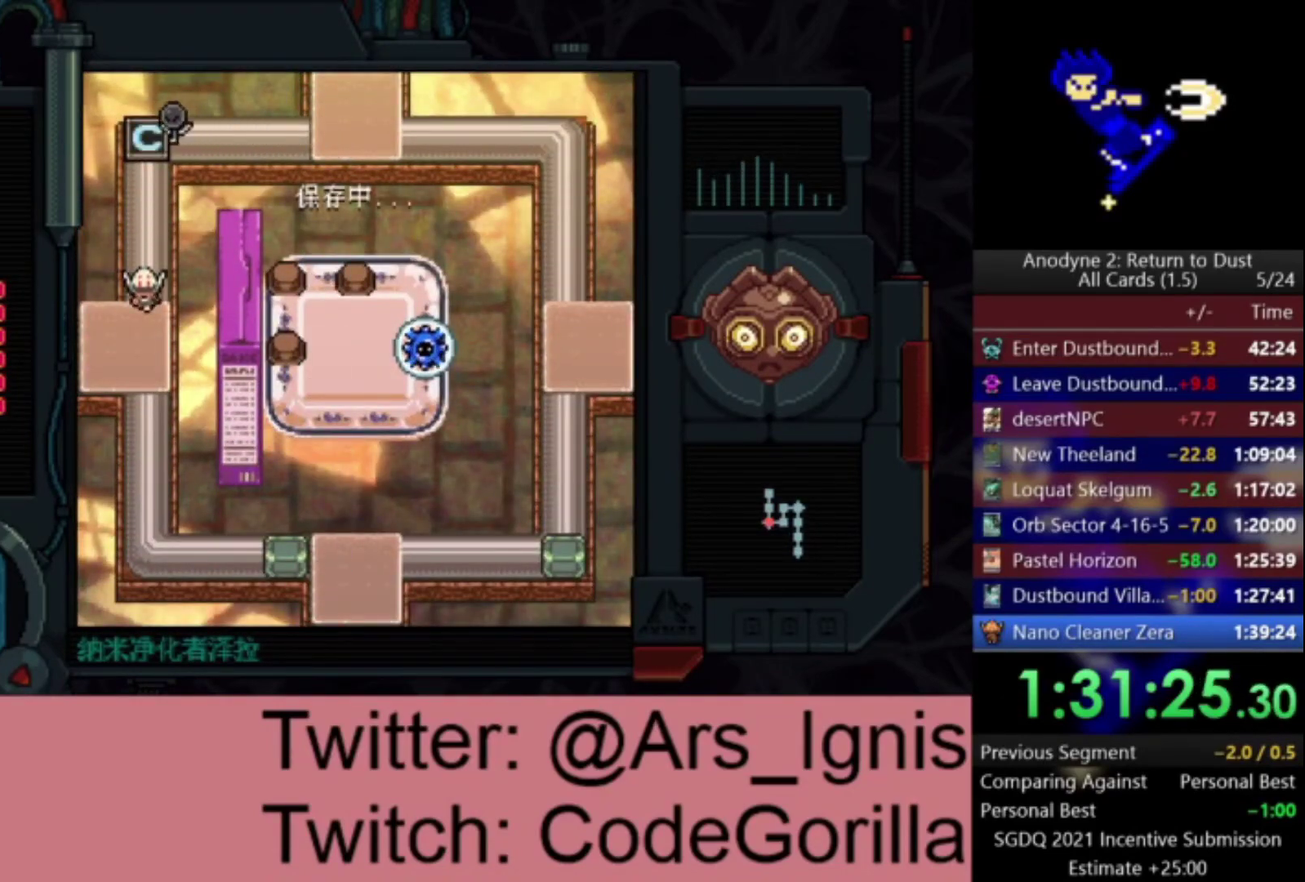
{"buttons": ["DPAD_DOWN", "DPAD_LEFT"], "left_stick": "center", "right_stick": "center", "events": [[100, "DPAD_LEFT", "down"], [133, "DPAD_DOWN", "up"], [367, "DPAD_DOWN", "down"], [400, "DPAD_LEFT", "up"], [467, "DPAD_LEFT", "down"]]}
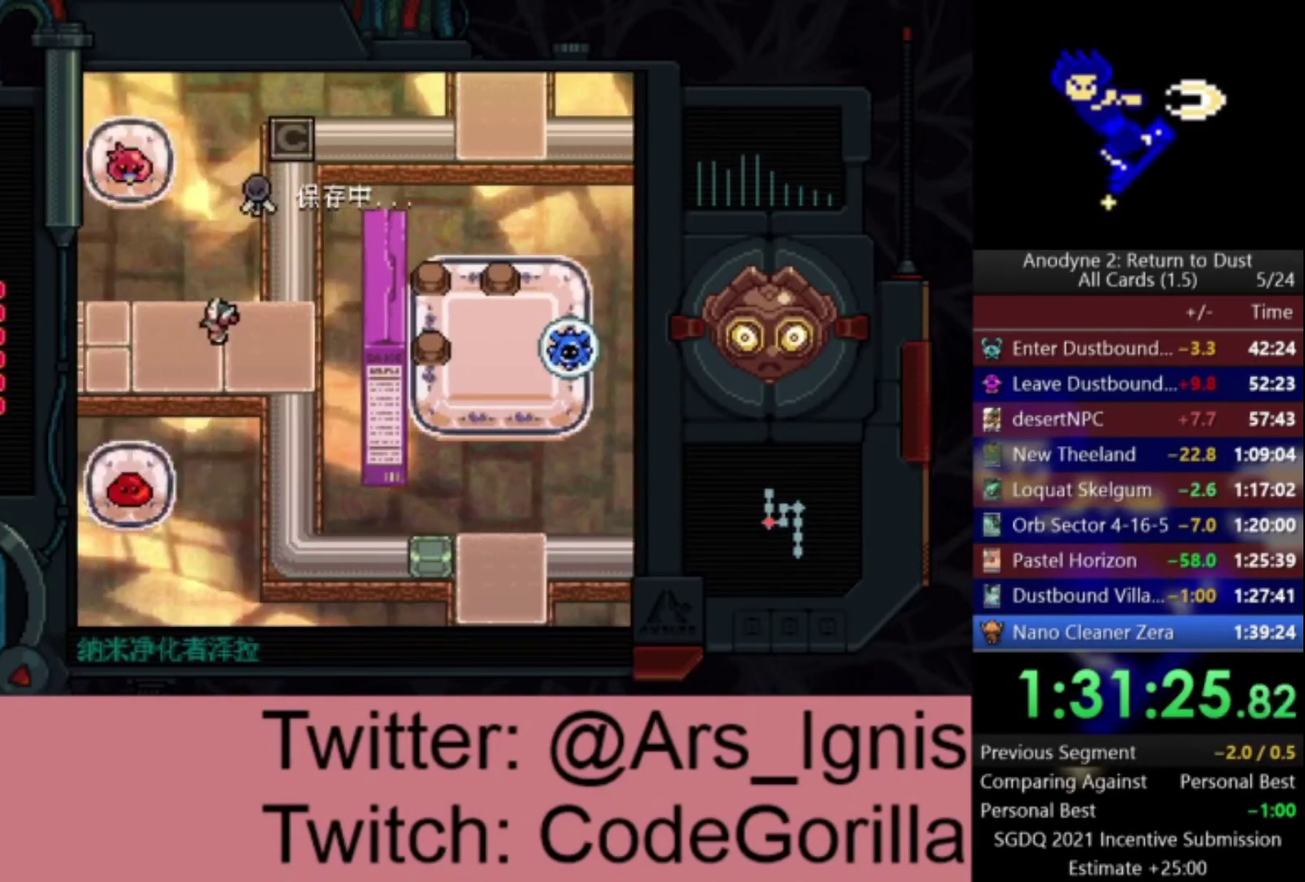
{"buttons": ["DPAD_LEFT"], "left_stick": "center", "right_stick": "center", "events": [[100, "DPAD_DOWN", "up"]]}
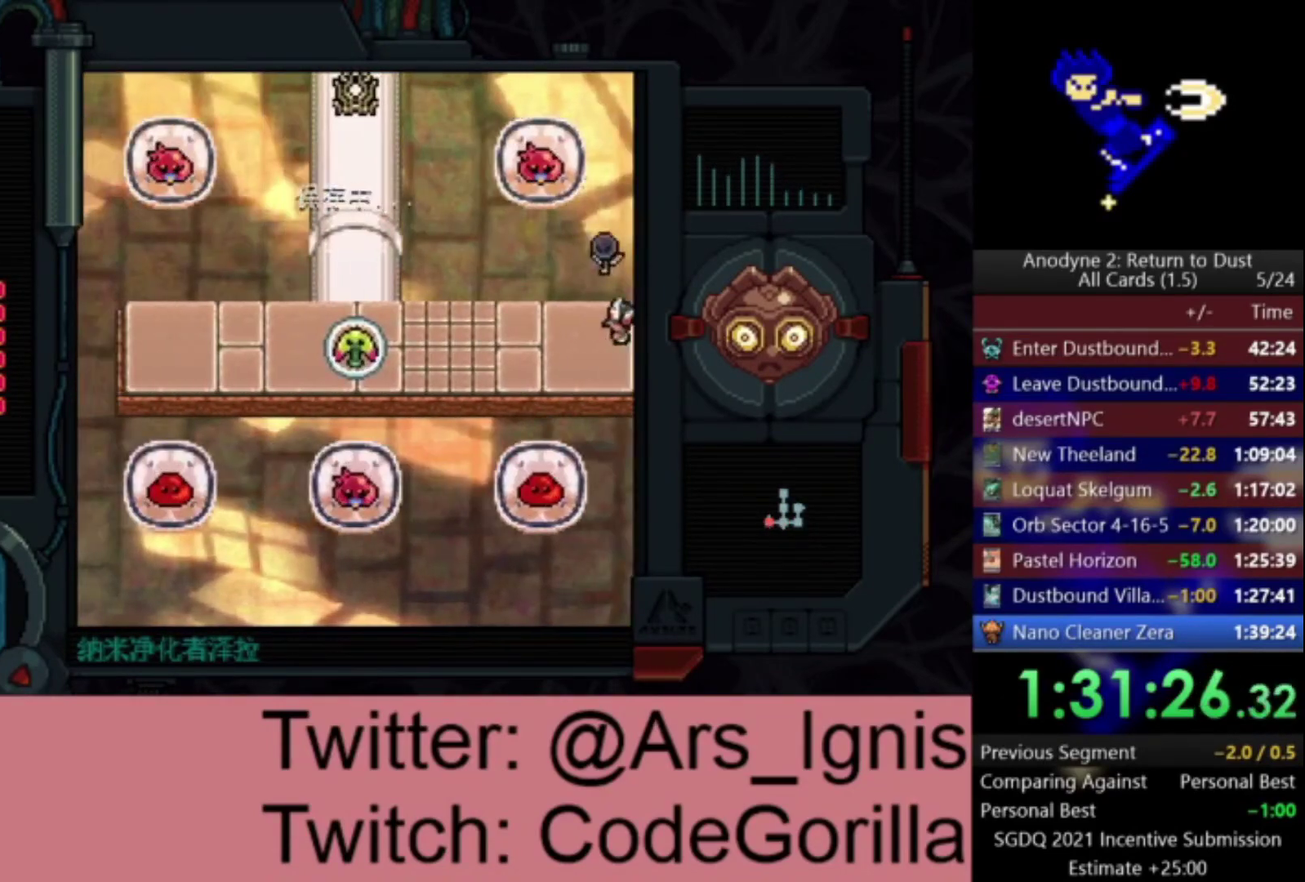
{"buttons": ["X", "DPAD_DOWN"], "left_stick": "center", "right_stick": "center", "events": [[233, "DPAD_DOWN", "down"], [267, "DPAD_LEFT", "up"], [400, "X", "down"]]}
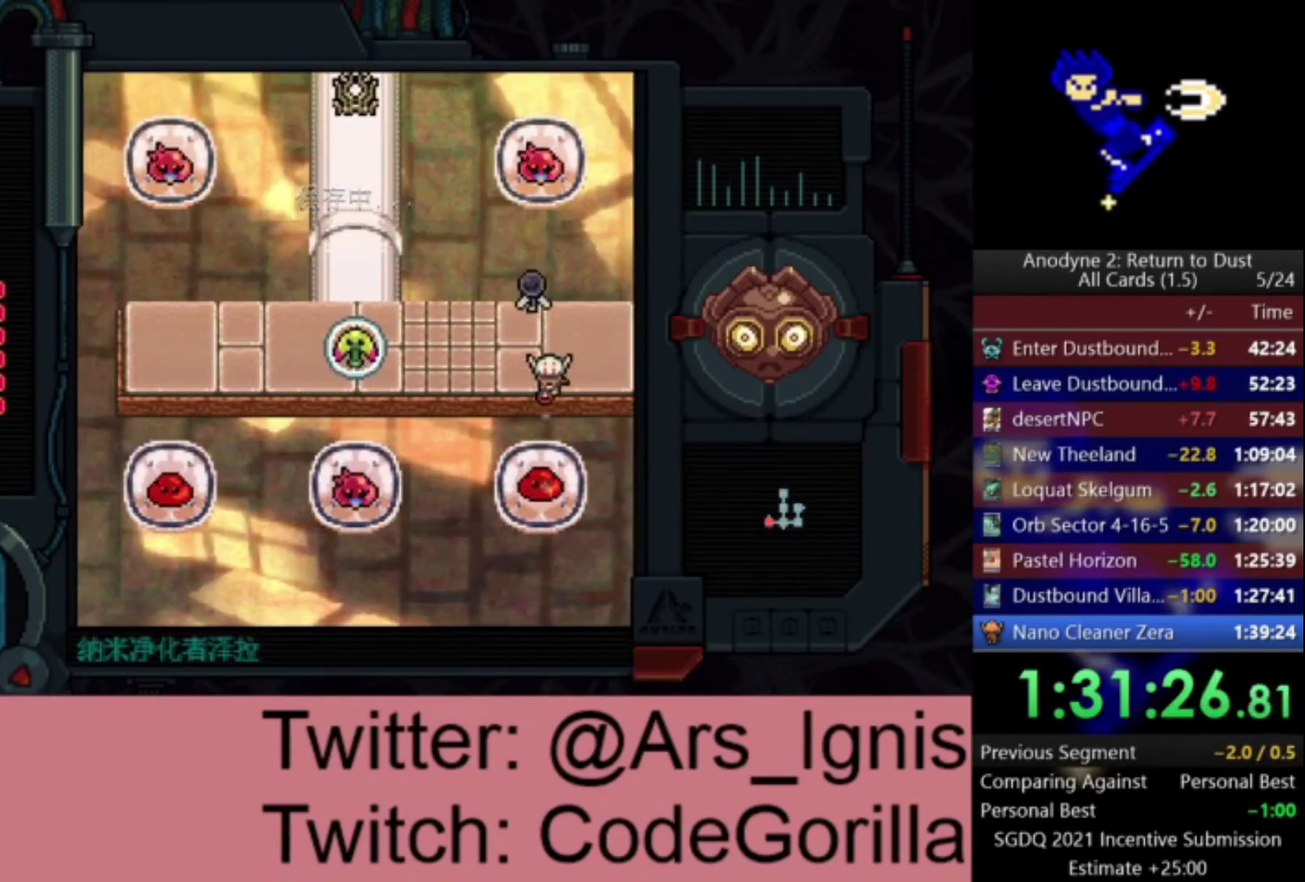
{"buttons": ["DPAD_LEFT"], "left_stick": "center", "right_stick": "center", "events": [[34, "DPAD_DOWN", "up"], [234, "DPAD_UP", "down"], [367, "DPAD_LEFT", "down"], [367, "X", "up"], [434, "DPAD_UP", "up"]]}
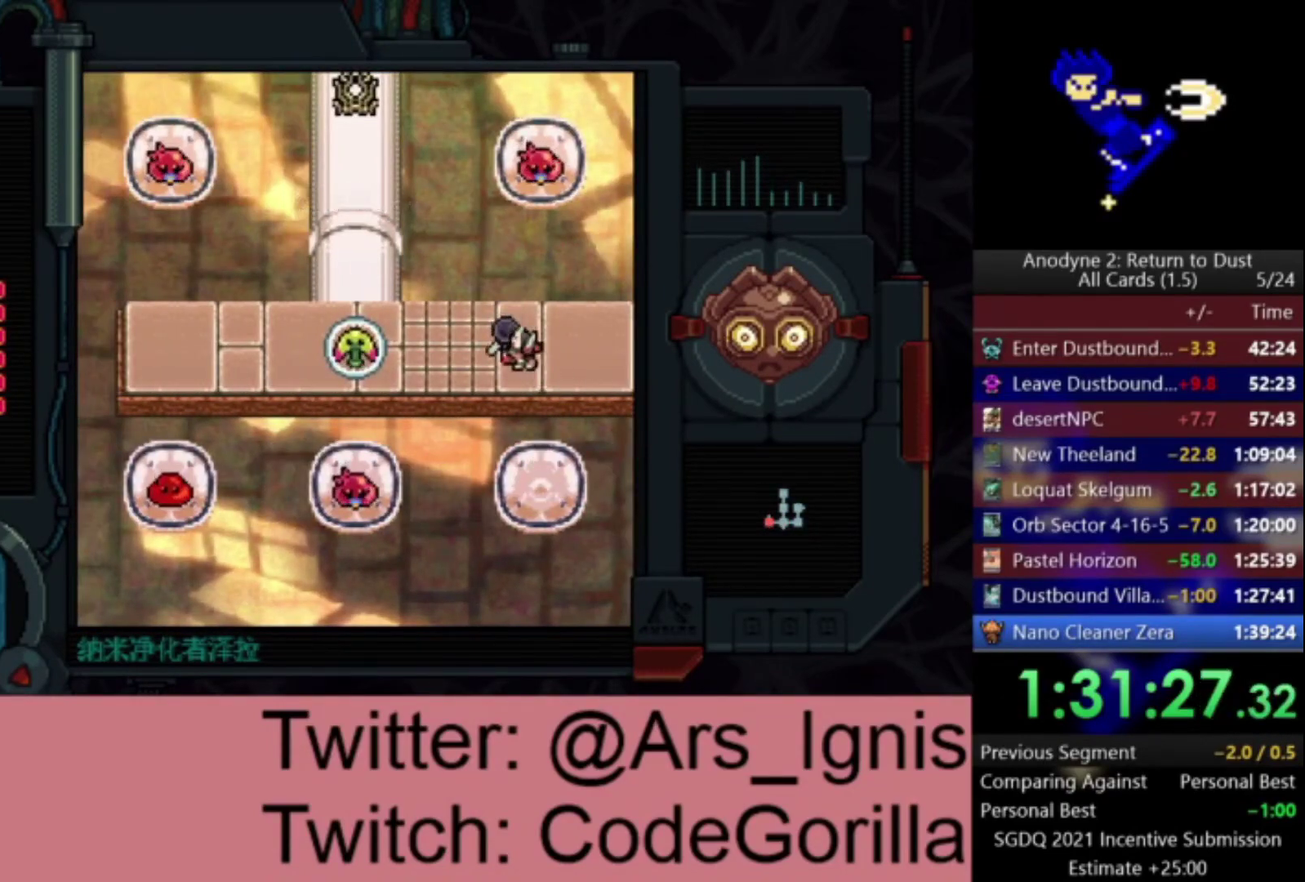
{"buttons": ["DPAD_LEFT"], "left_stick": "center", "right_stick": "center", "events": [[33, "X", "down"], [167, "X", "up"], [334, "DPAD_DOWN", "down"], [467, "DPAD_DOWN", "up"]]}
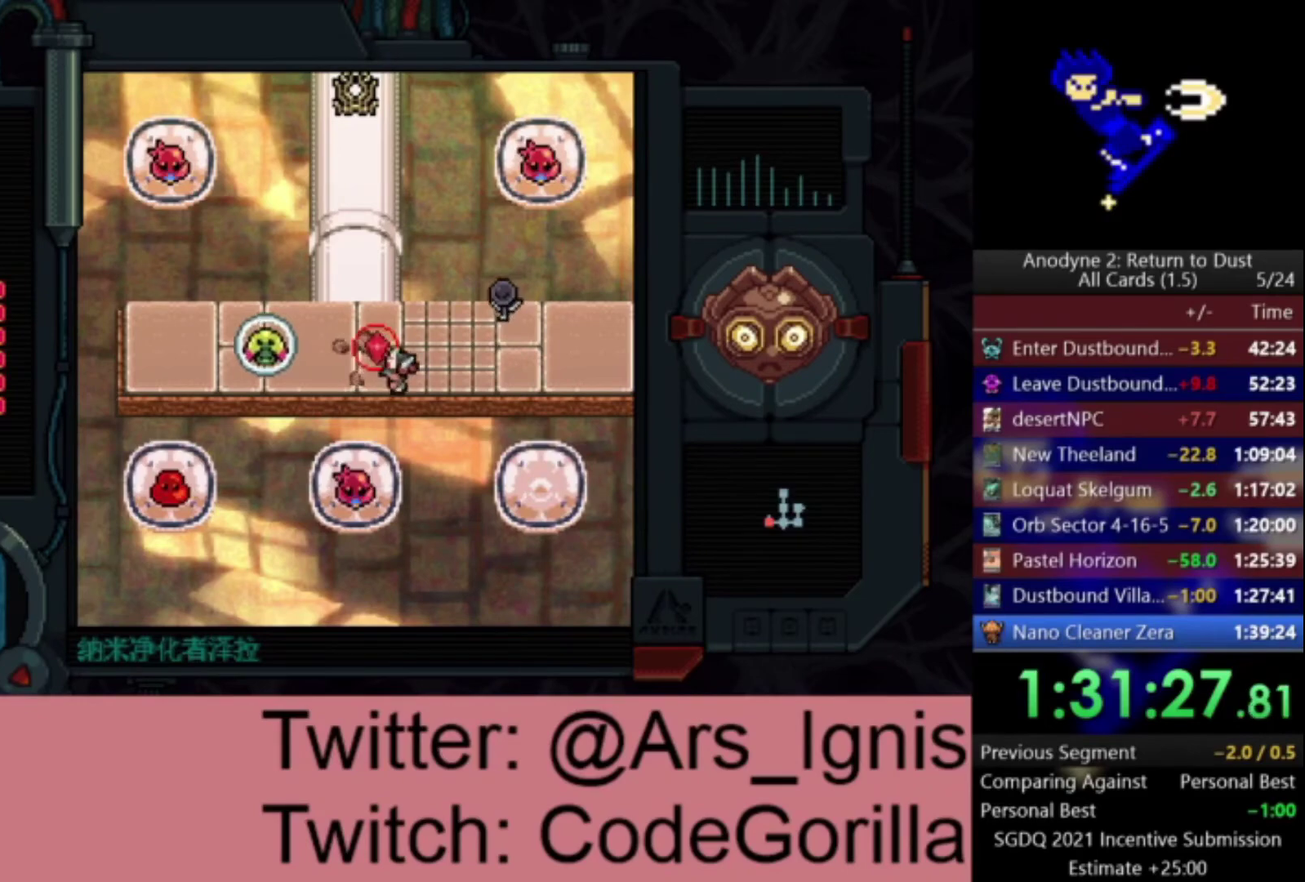
{"buttons": ["DPAD_LEFT"], "left_stick": "center", "right_stick": "center", "events": []}
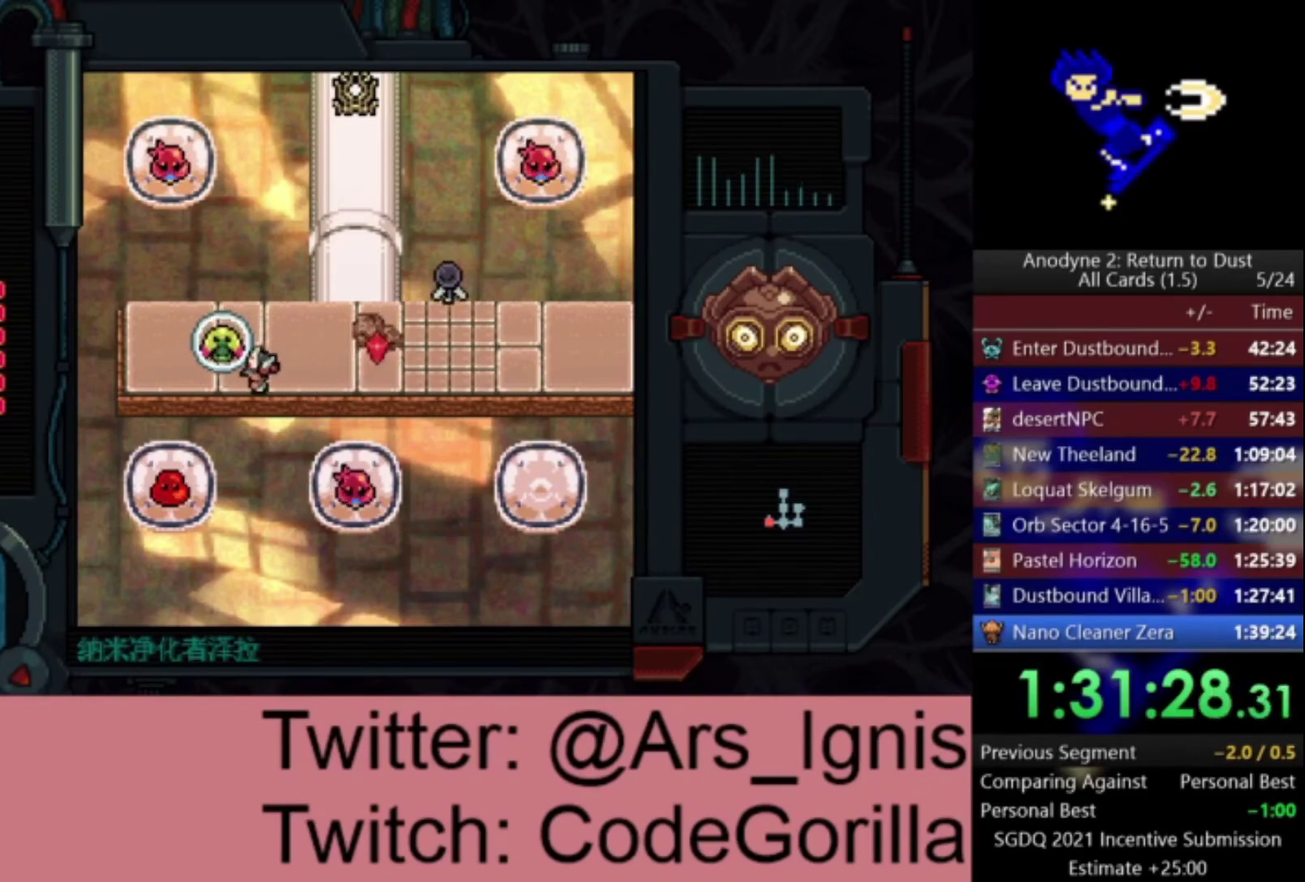
{"buttons": ["X"], "left_stick": "center", "right_stick": "center", "events": [[334, "DPAD_DOWN", "down"], [367, "DPAD_LEFT", "up"], [434, "X", "down"], [500, "DPAD_DOWN", "up"]]}
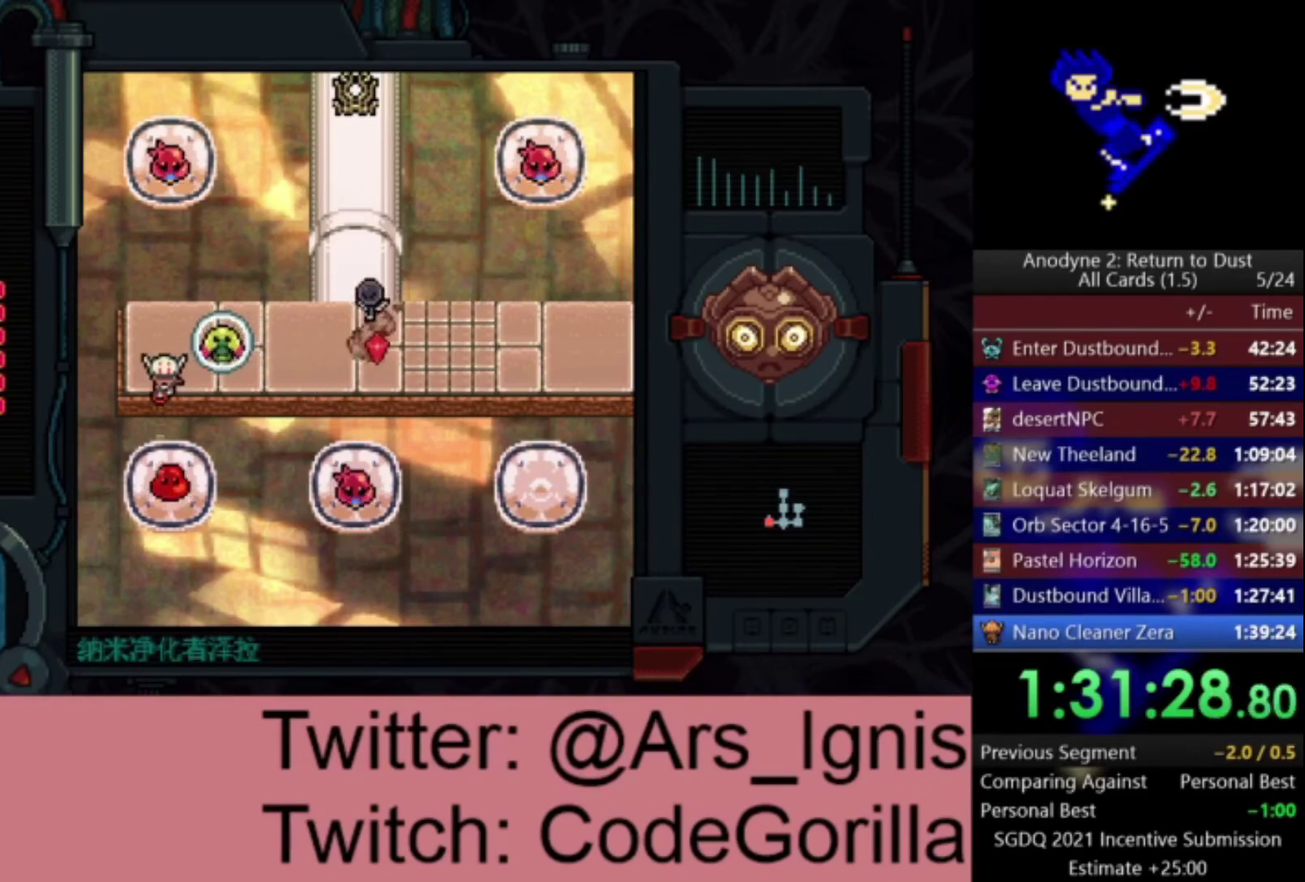
{"buttons": ["DPAD_UP", "DPAD_LEFT"], "left_stick": "center", "right_stick": "center", "events": [[367, "DPAD_LEFT", "down"], [367, "DPAD_UP", "down"], [468, "X", "up"]]}
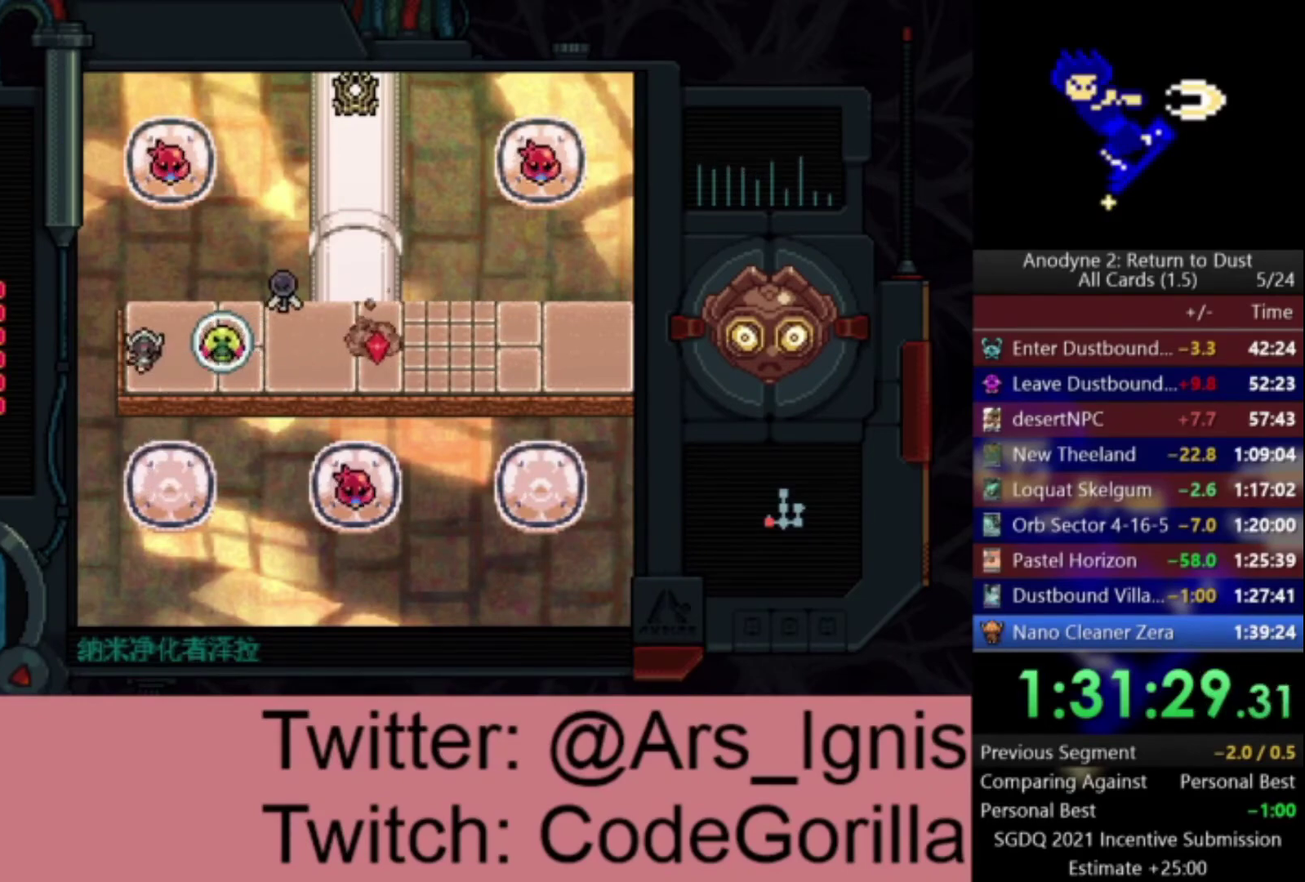
{"buttons": ["DPAD_RIGHT"], "left_stick": "center", "right_stick": "center", "events": [[33, "DPAD_LEFT", "up"], [67, "DPAD_RIGHT", "down"], [100, "DPAD_UP", "up"], [133, "X", "down"], [267, "X", "up"]]}
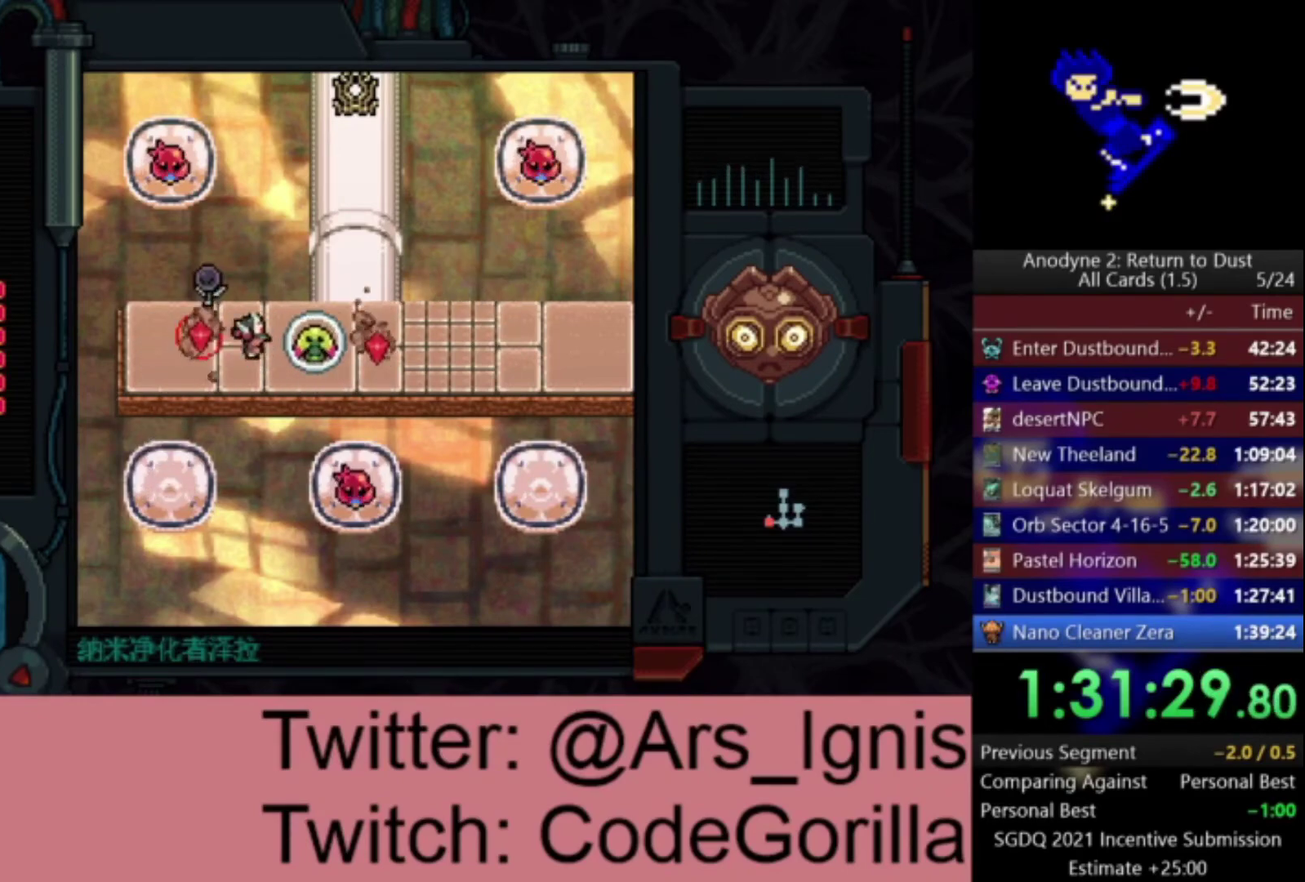
{"buttons": ["DPAD_UP", "DPAD_RIGHT"], "left_stick": "center", "right_stick": "center", "events": [[167, "DPAD_UP", "down"]]}
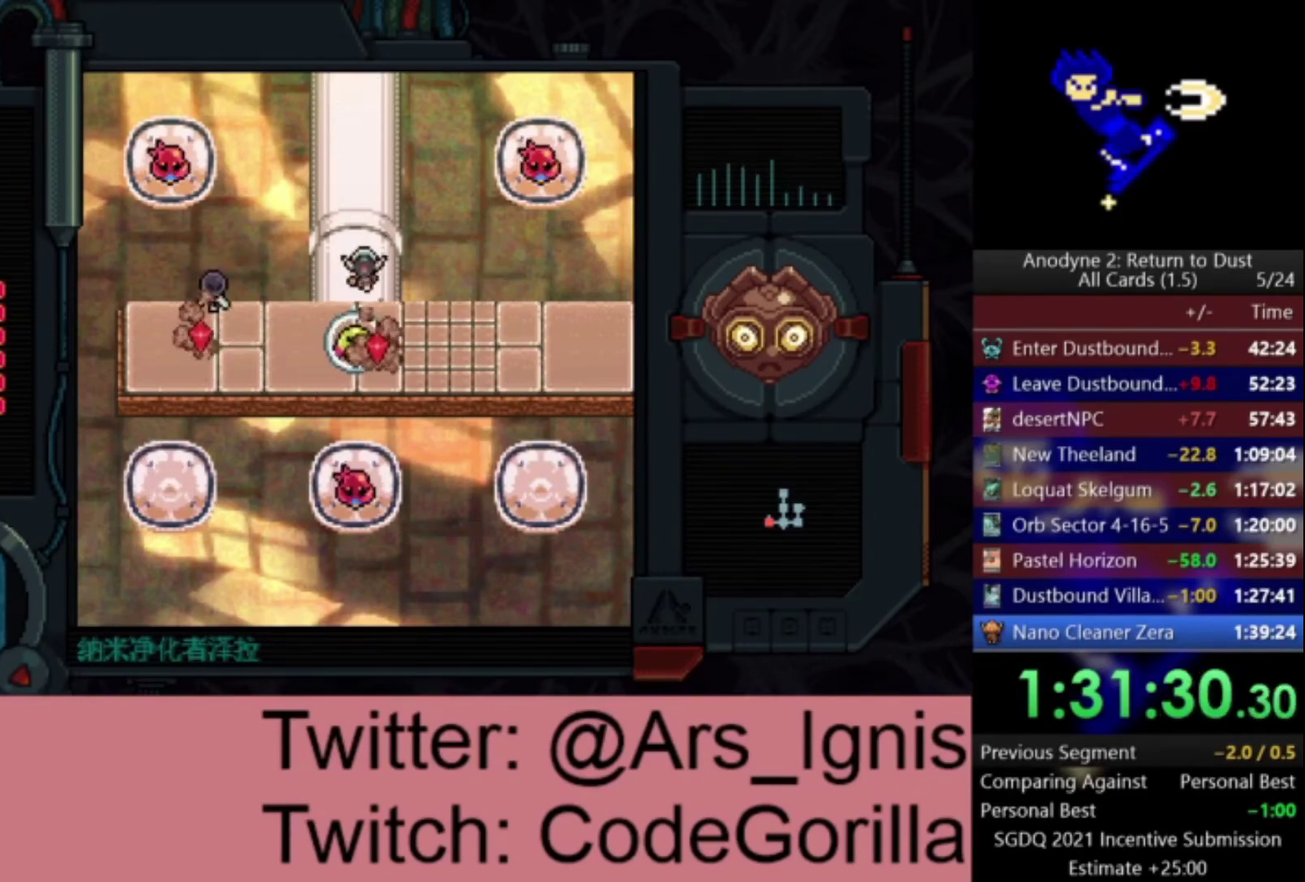
{"buttons": ["DPAD_UP"], "left_stick": "center", "right_stick": "center", "events": [[67, "DPAD_RIGHT", "up"], [233, "DPAD_LEFT", "down"], [334, "DPAD_LEFT", "up"]]}
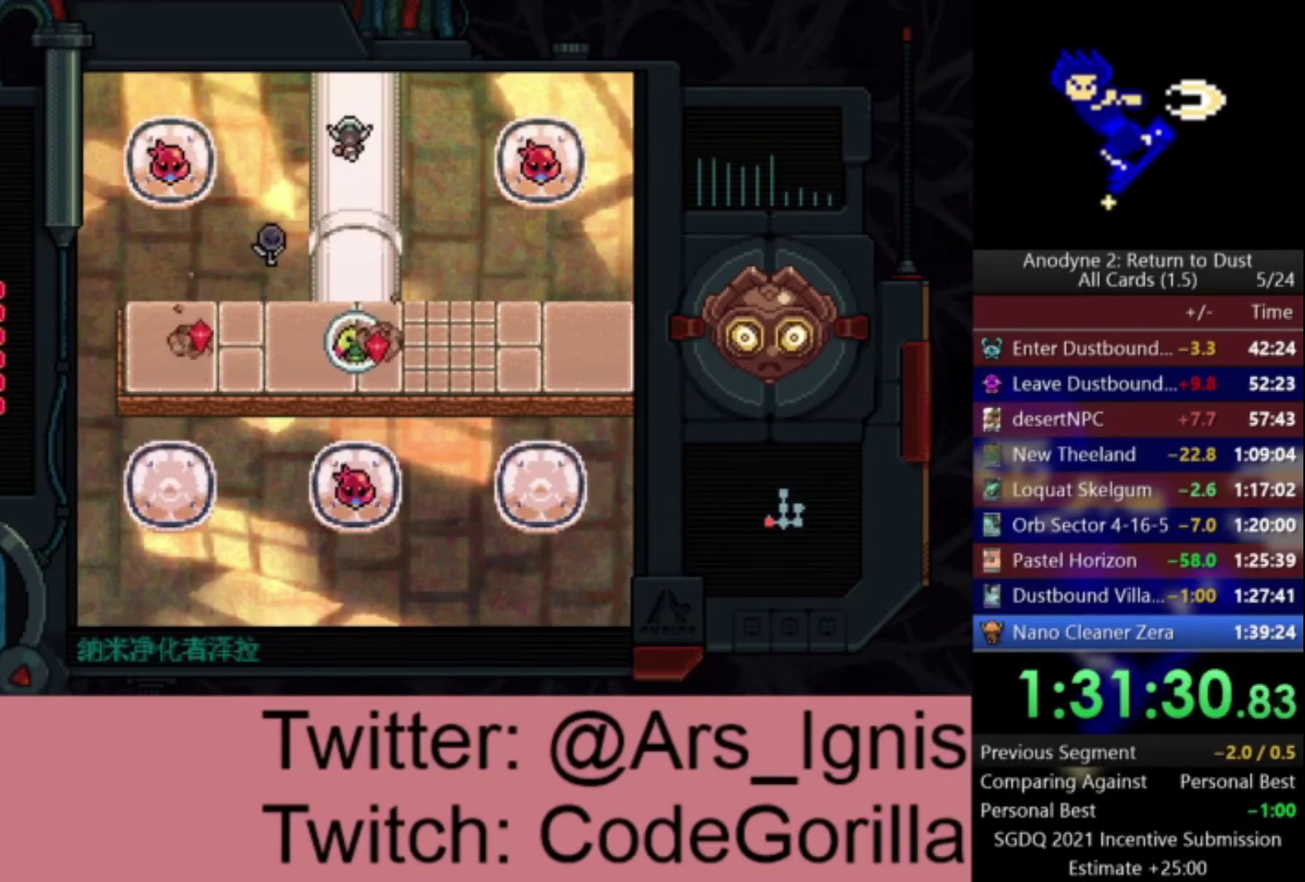
{"buttons": ["DPAD_UP"], "left_stick": "center", "right_stick": "center", "events": []}
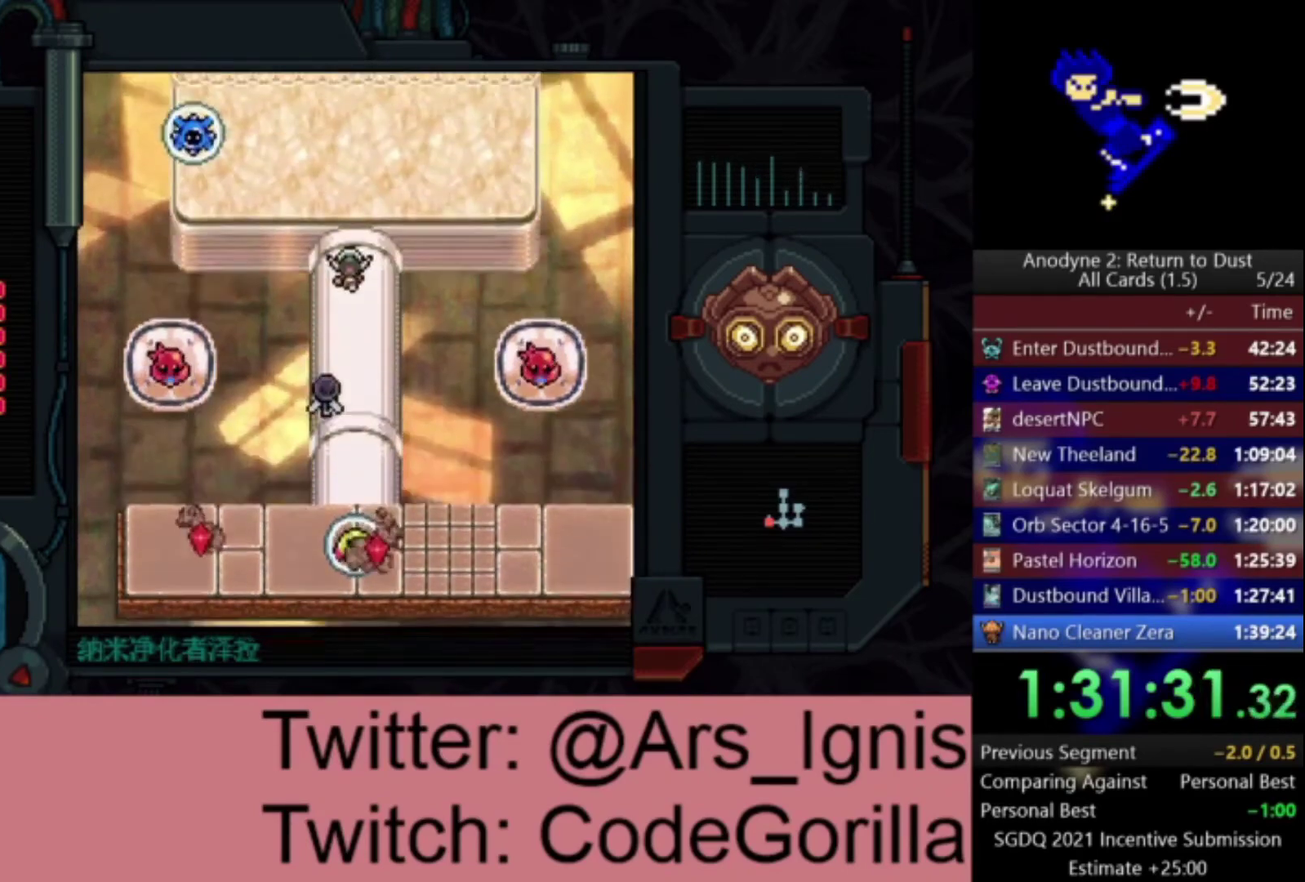
{"buttons": ["DPAD_UP"], "left_stick": "center", "right_stick": "center", "events": []}
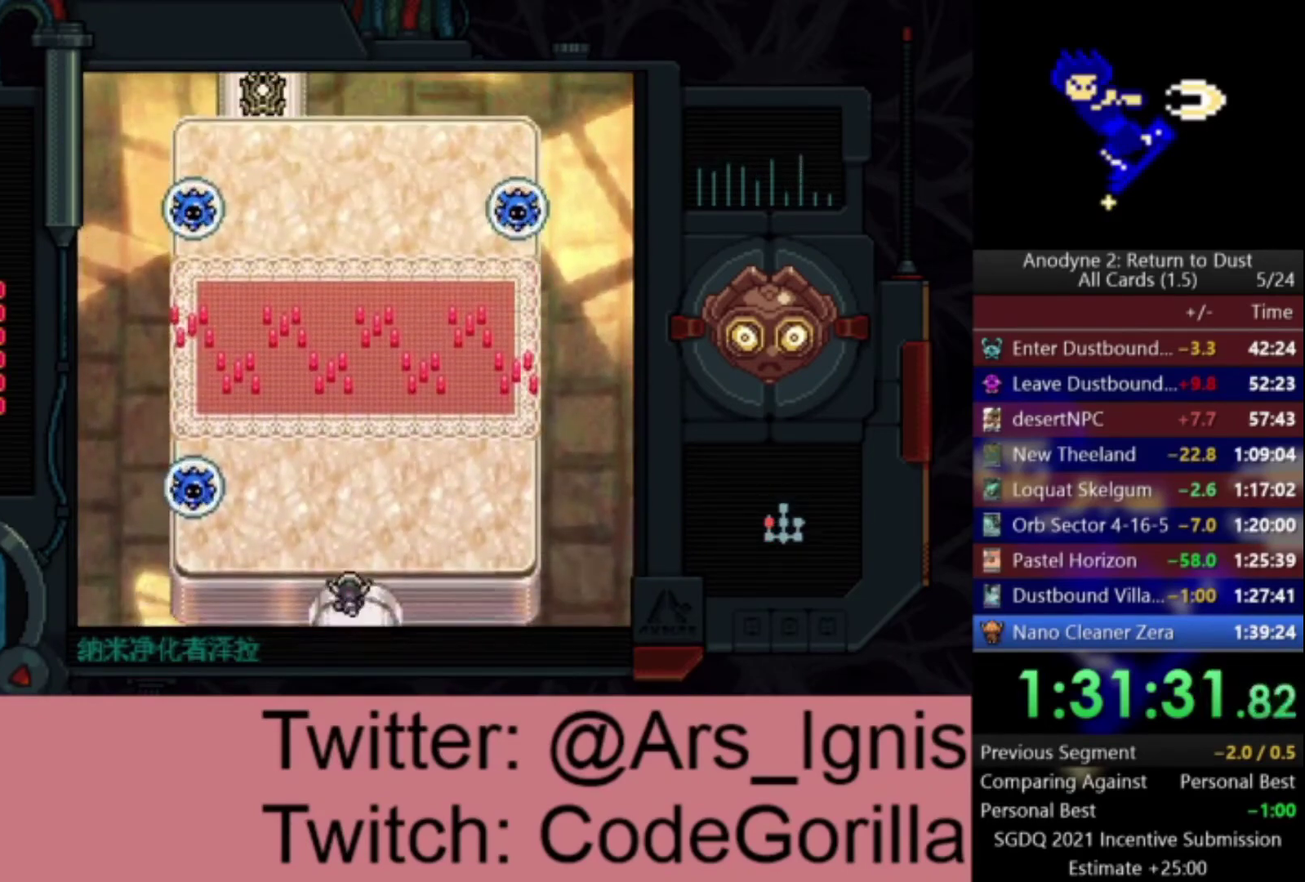
{"buttons": ["DPAD_LEFT"], "left_stick": "center", "right_stick": "center", "events": [[134, "DPAD_LEFT", "down"], [201, "DPAD_UP", "up"]]}
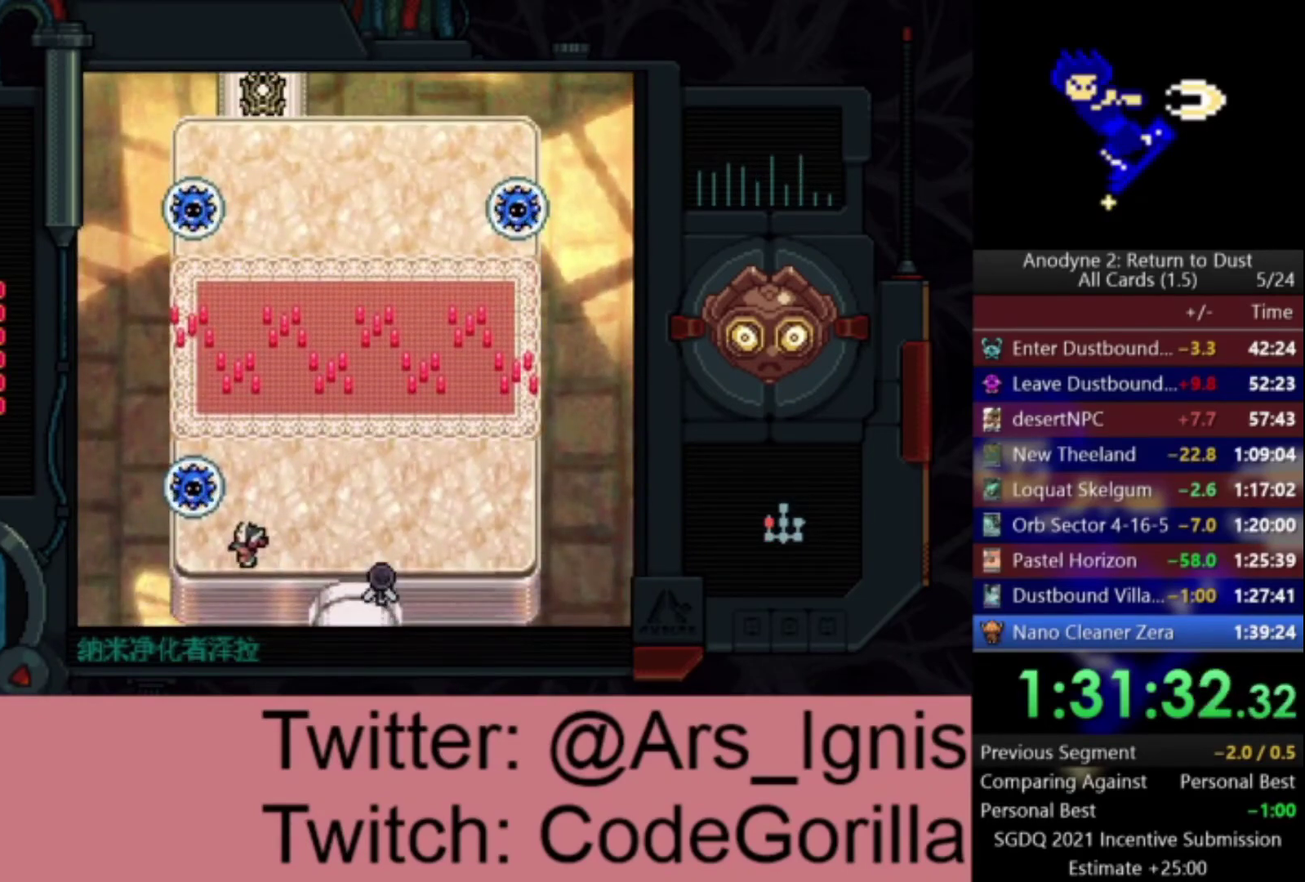
{"buttons": ["DPAD_UP"], "left_stick": "center", "right_stick": "center", "events": [[200, "DPAD_LEFT", "up"], [200, "DPAD_UP", "down"], [400, "B", "down"], [500, "B", "up"]]}
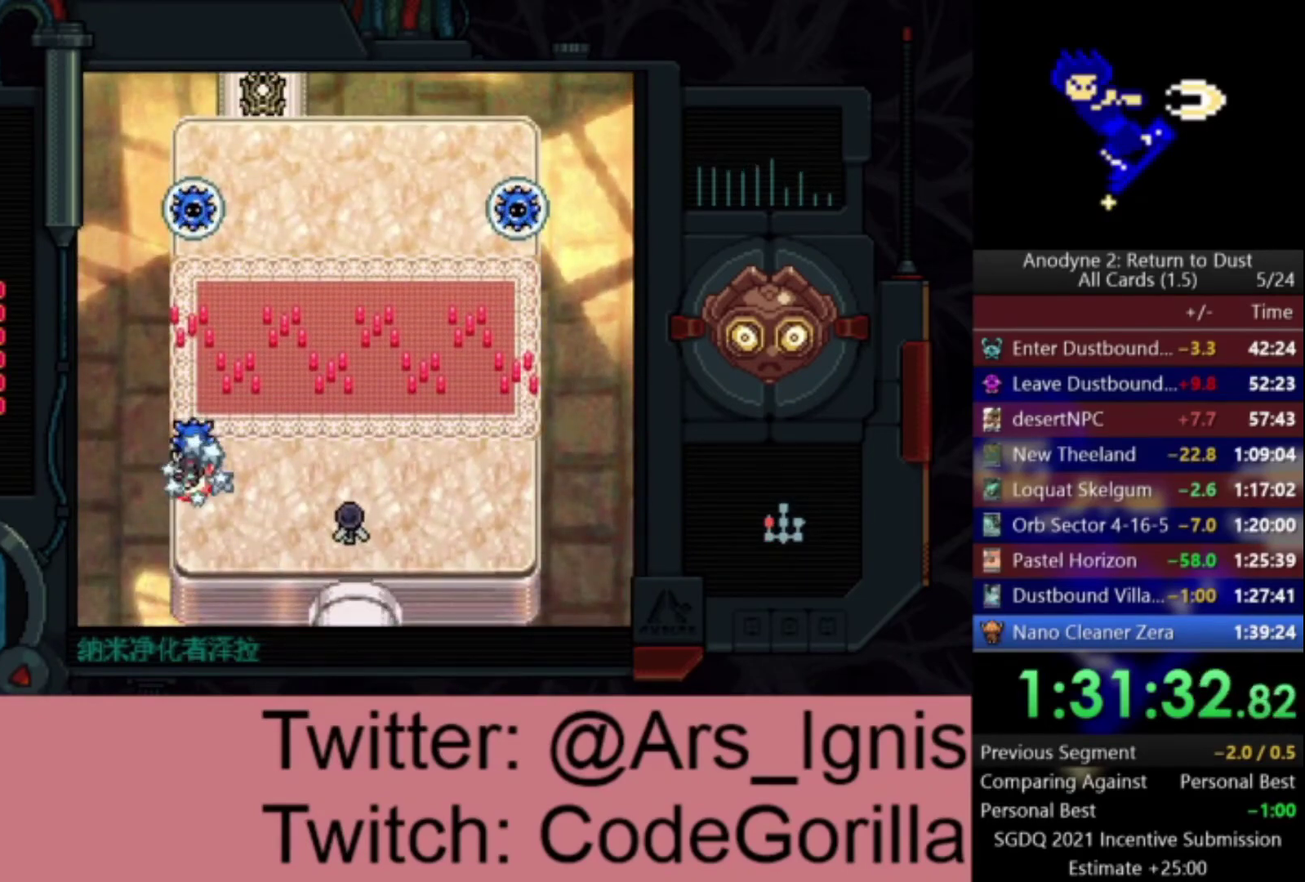
{"buttons": [], "left_stick": "center", "right_stick": "center", "events": [[67, "B", "down"], [167, "B", "up"], [201, "DPAD_UP", "up"], [234, "B", "down"], [434, "B", "up"]]}
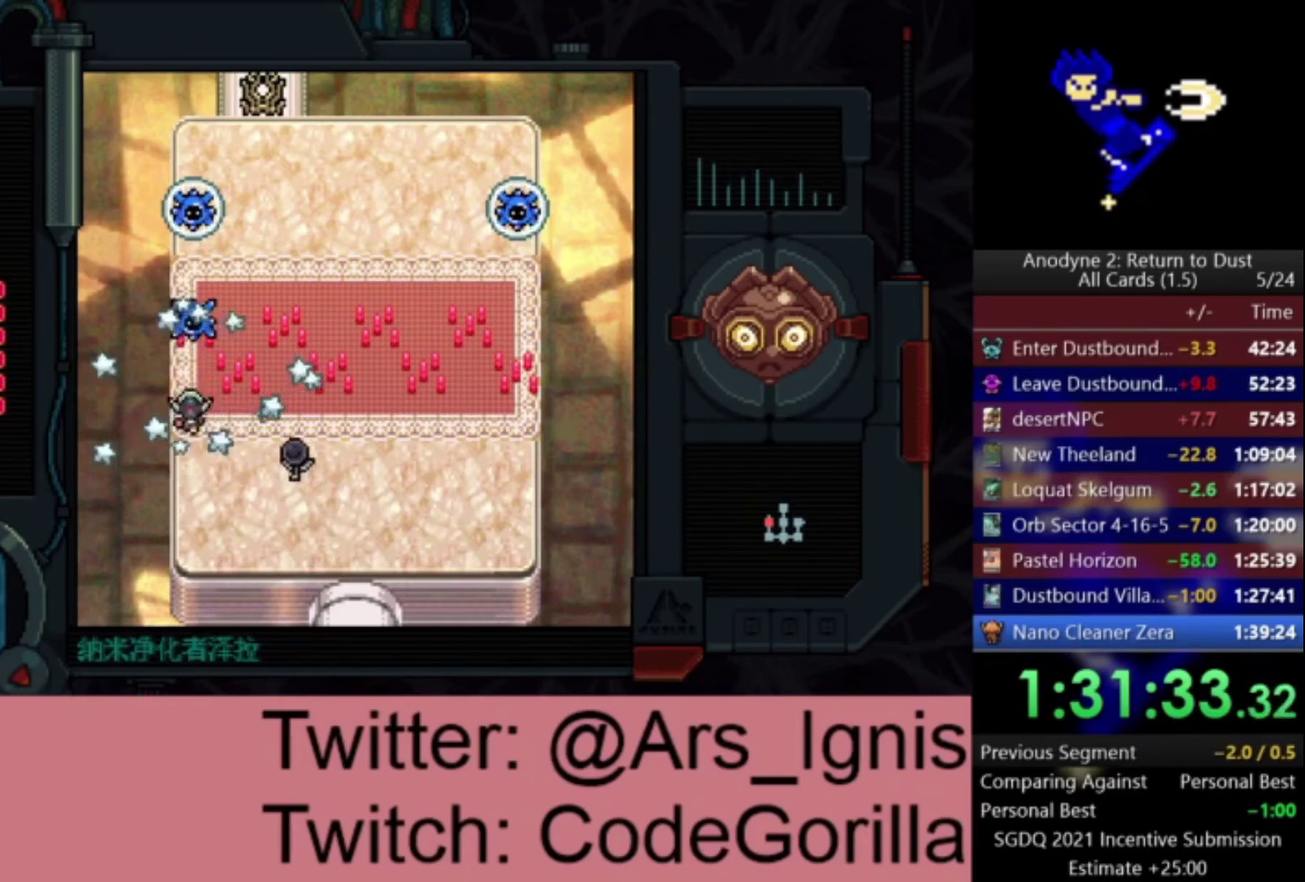
{"buttons": ["DPAD_LEFT"], "left_stick": "center", "right_stick": "center", "events": [[67, "DPAD_DOWN", "down"], [167, "DPAD_RIGHT", "down"], [367, "DPAD_DOWN", "up"], [367, "DPAD_LEFT", "down"], [367, "DPAD_RIGHT", "up"]]}
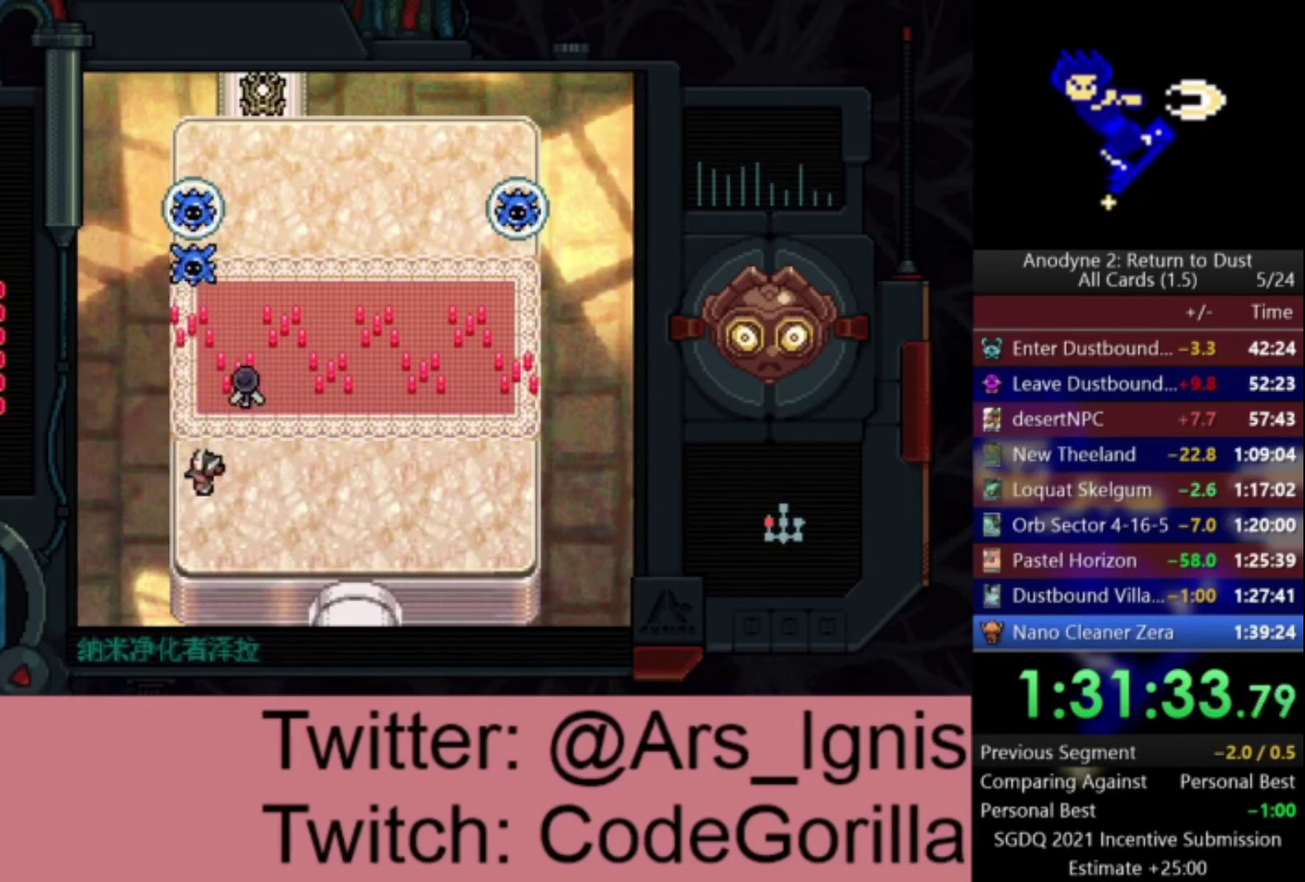
{"buttons": ["X"], "left_stick": "center", "right_stick": "center", "events": [[33, "DPAD_UP", "down"], [133, "DPAD_LEFT", "up"], [334, "X", "down"], [367, "DPAD_UP", "up"]]}
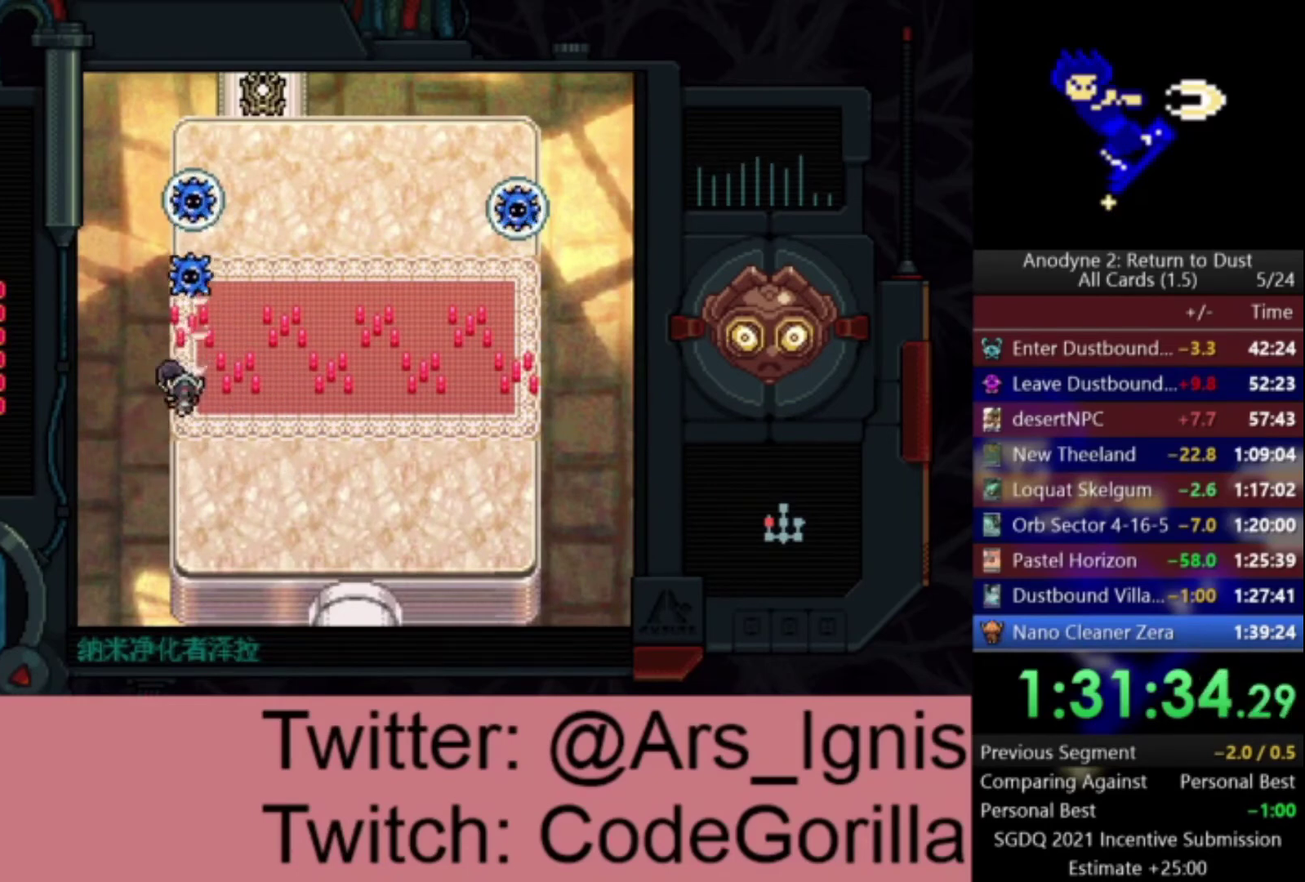
{"buttons": ["DPAD_DOWN"], "left_stick": "center", "right_stick": "center", "events": [[67, "X", "up"], [434, "DPAD_DOWN", "down"]]}
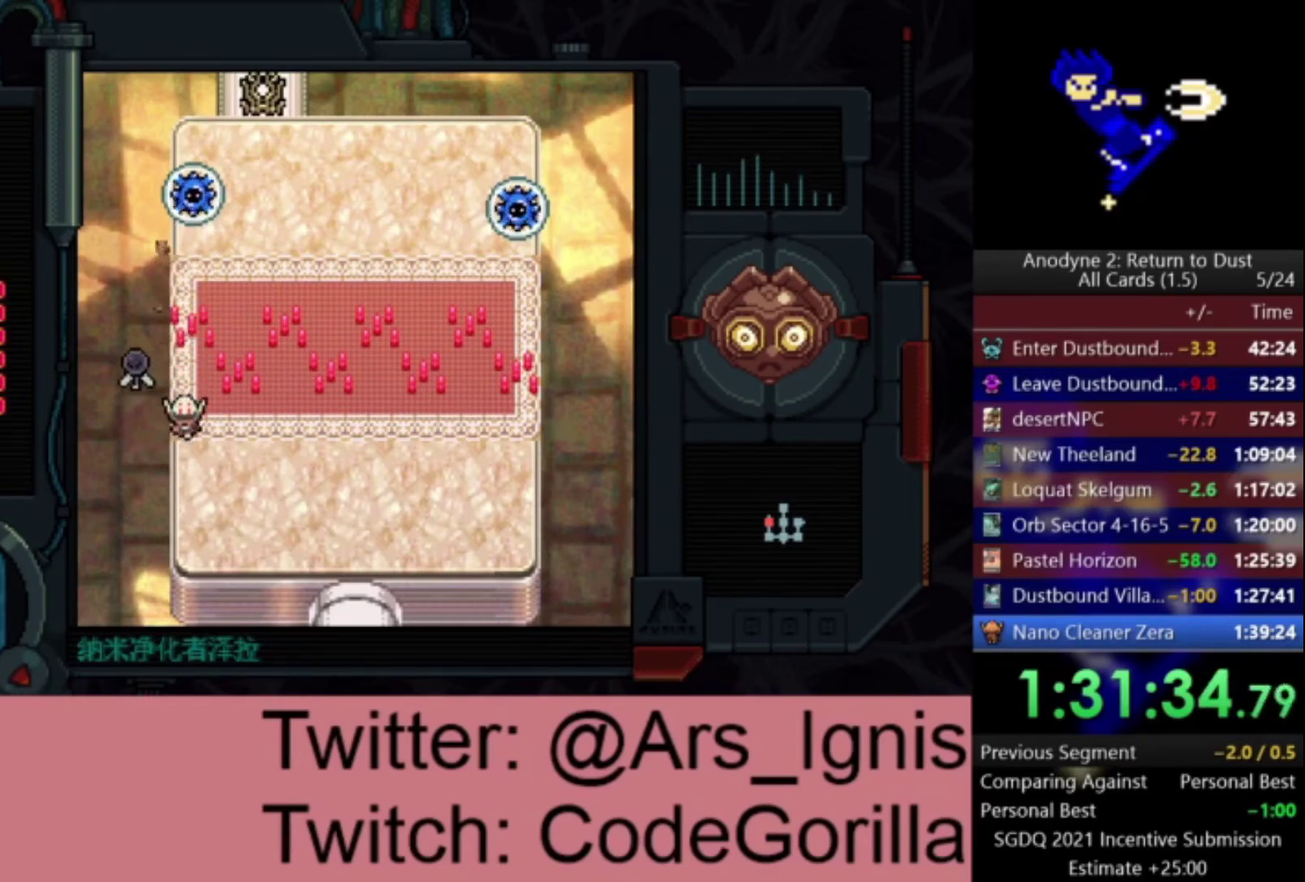
{"buttons": ["DPAD_RIGHT"], "left_stick": "center", "right_stick": "center", "events": [[67, "DPAD_RIGHT", "down"], [133, "DPAD_DOWN", "up"]]}
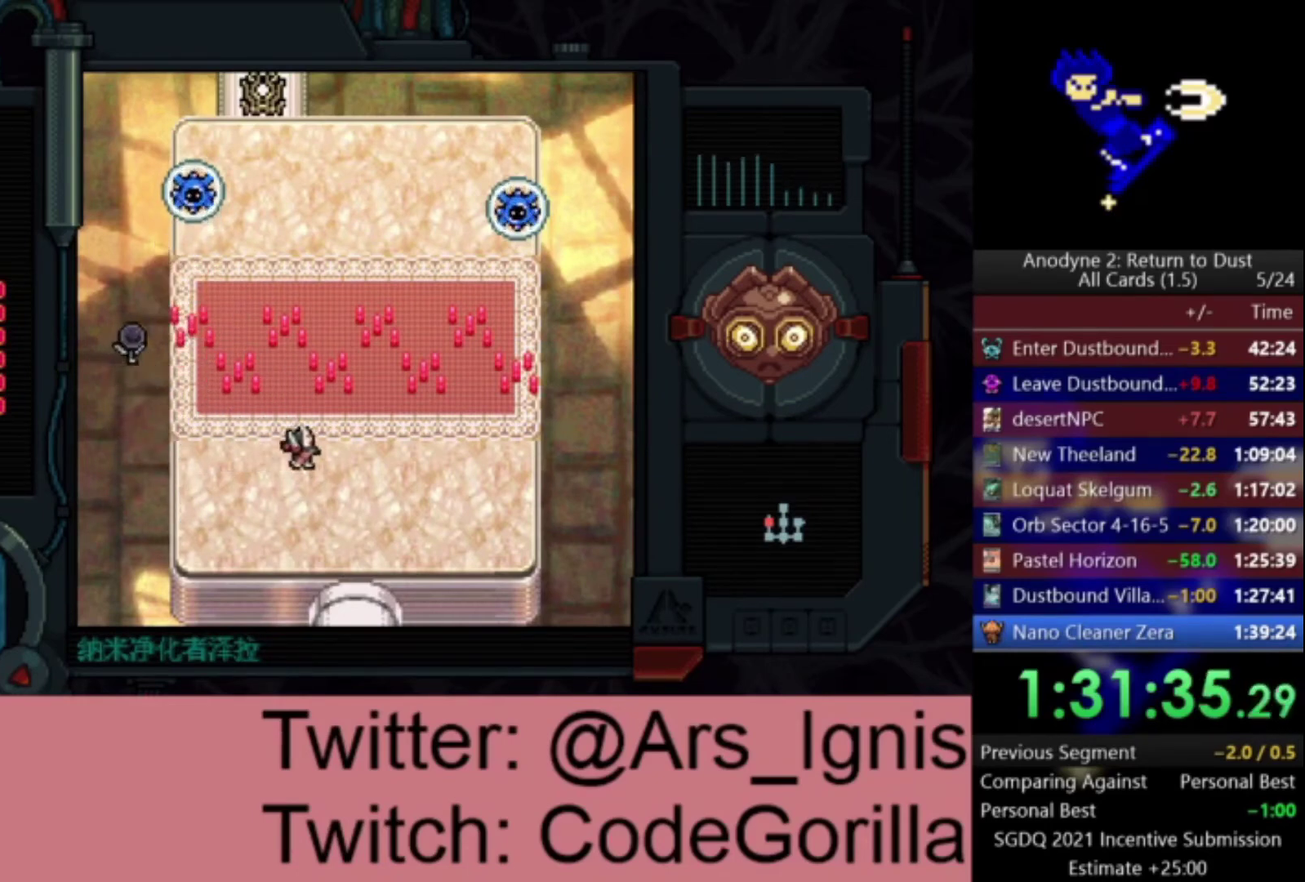
{"buttons": ["DPAD_RIGHT"], "left_stick": "center", "right_stick": "center", "events": []}
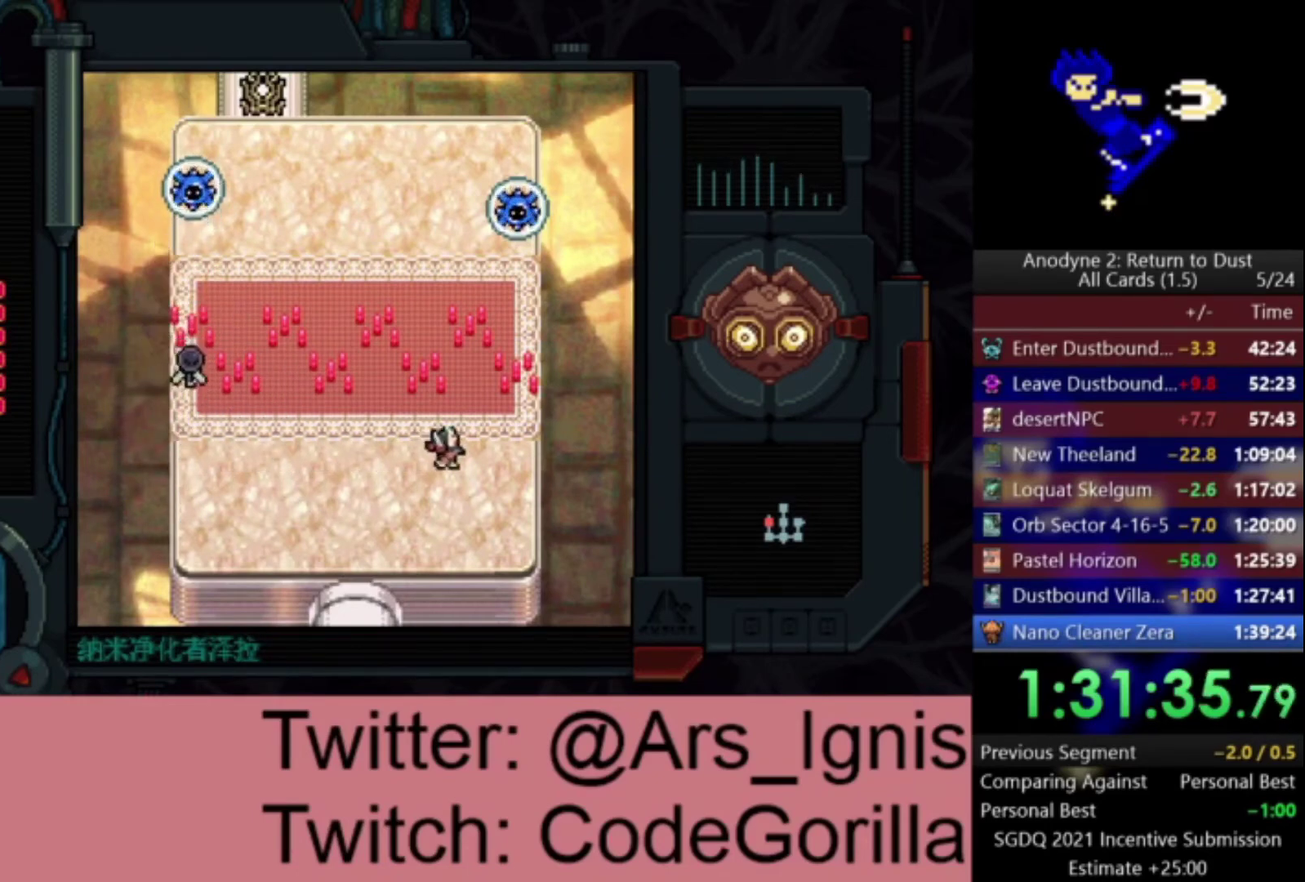
{"buttons": ["B", "DPAD_UP"], "left_stick": "center", "right_stick": "center", "events": [[267, "DPAD_UP", "down"], [300, "DPAD_RIGHT", "up"], [334, "B", "down"], [434, "B", "up"], [500, "B", "down"]]}
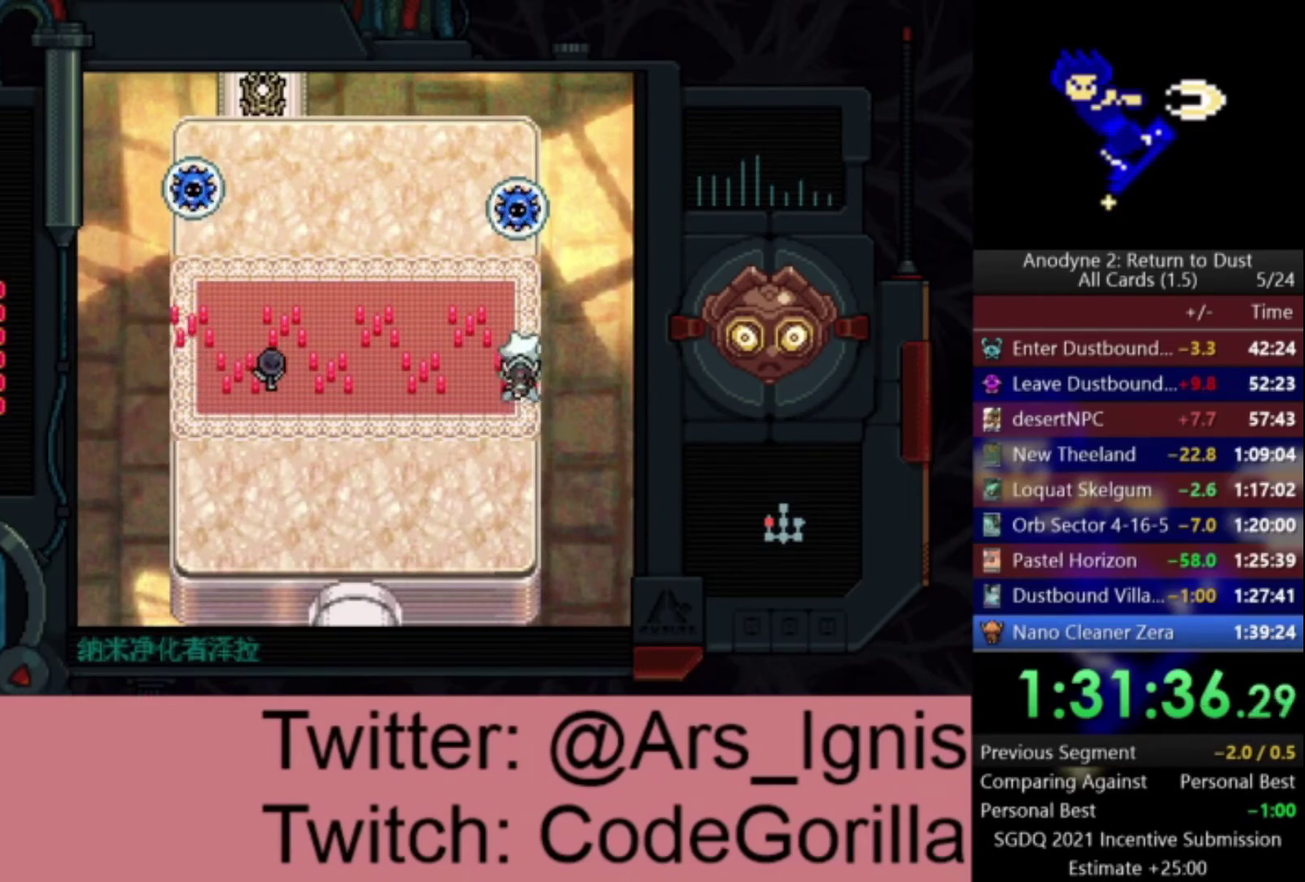
{"buttons": [], "left_stick": "center", "right_stick": "center", "events": [[267, "DPAD_UP", "up"], [401, "B", "up"]]}
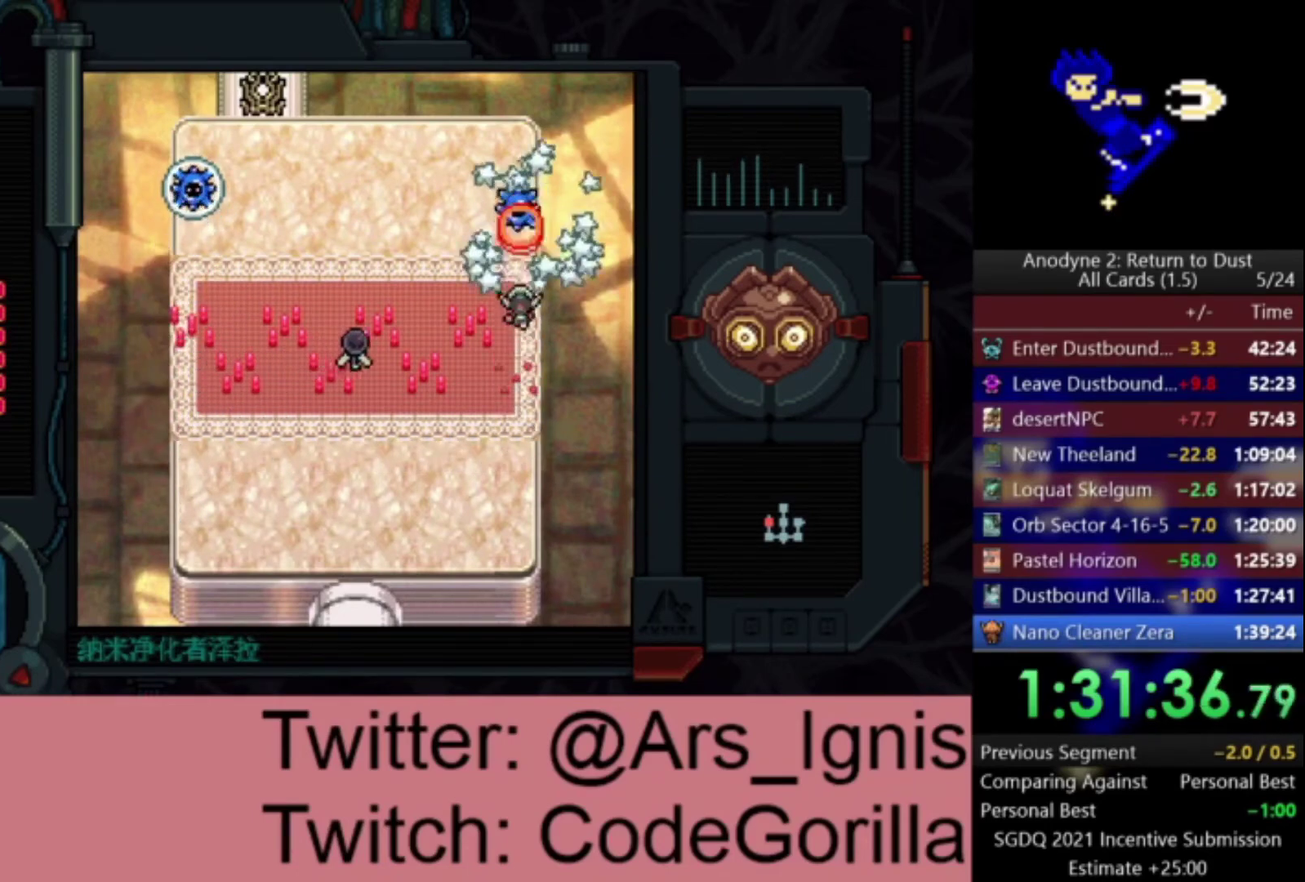
{"buttons": ["X", "DPAD_DOWN", "DPAD_LEFT"], "left_stick": "center", "right_stick": "center", "events": [[100, "X", "down"], [300, "DPAD_DOWN", "down"], [434, "DPAD_LEFT", "down"]]}
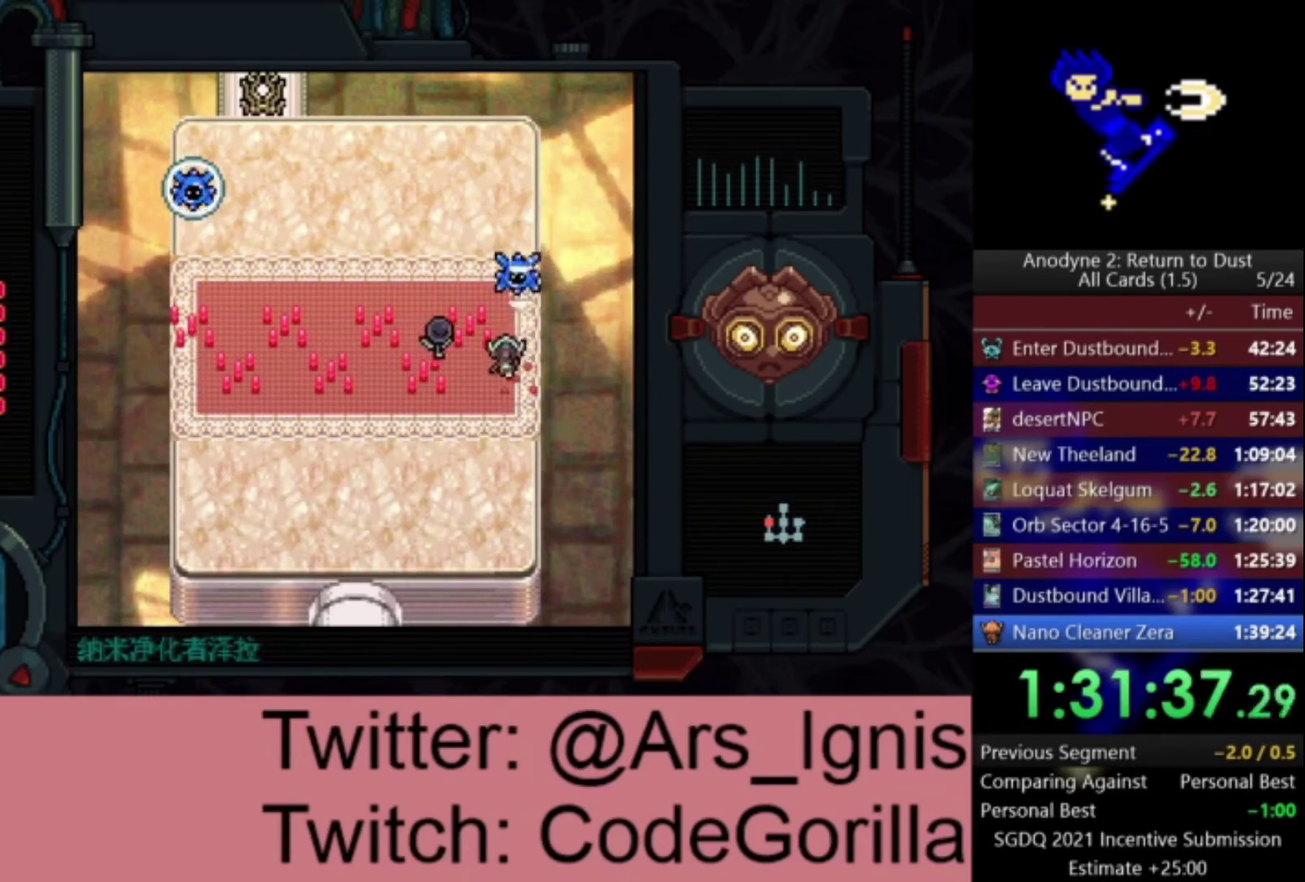
{"buttons": ["DPAD_DOWN", "DPAD_LEFT"], "left_stick": "center", "right_stick": "center", "events": [[133, "DPAD_DOWN", "up"], [333, "DPAD_DOWN", "down"], [333, "X", "up"]]}